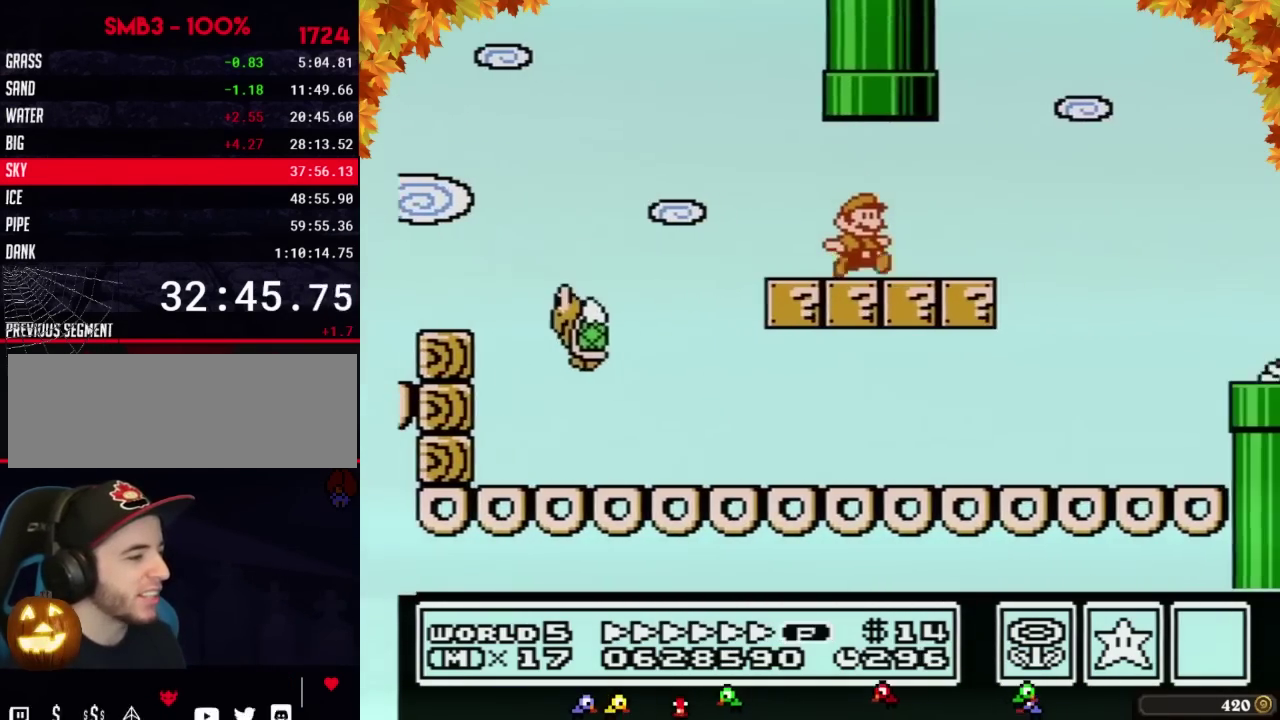
Gameplay with a controller (Nintendo layout); each line is a JSON object with the inputs held at the frame after it. "events" lists button and stick changes between this image and that frame as [ms after this image, input, new state], when the widget could be followed in between. Not read: L3 R3.
{"buttons": ["A", "B", "DPAD_RIGHT"], "events": [[200, "A", "down"], [317, "B", "up"], [383, "B", "down"]]}
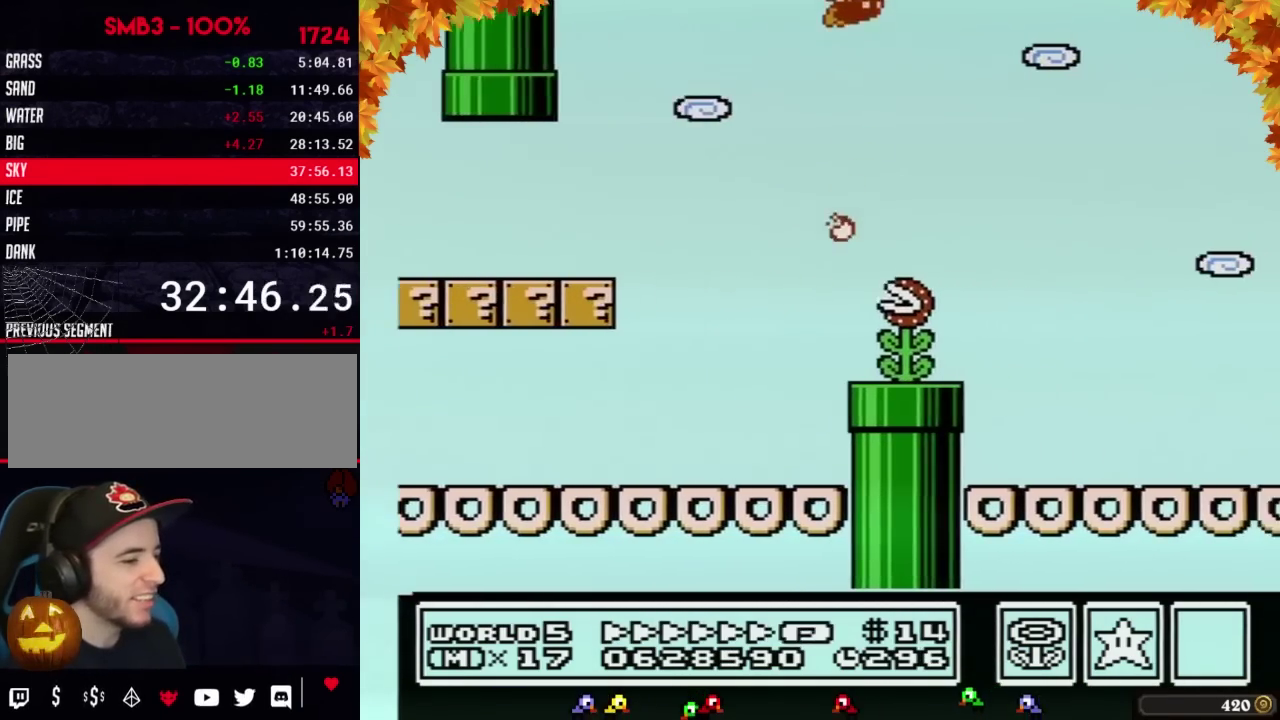
{"buttons": ["B", "DPAD_RIGHT"], "events": [[167, "A", "up"]]}
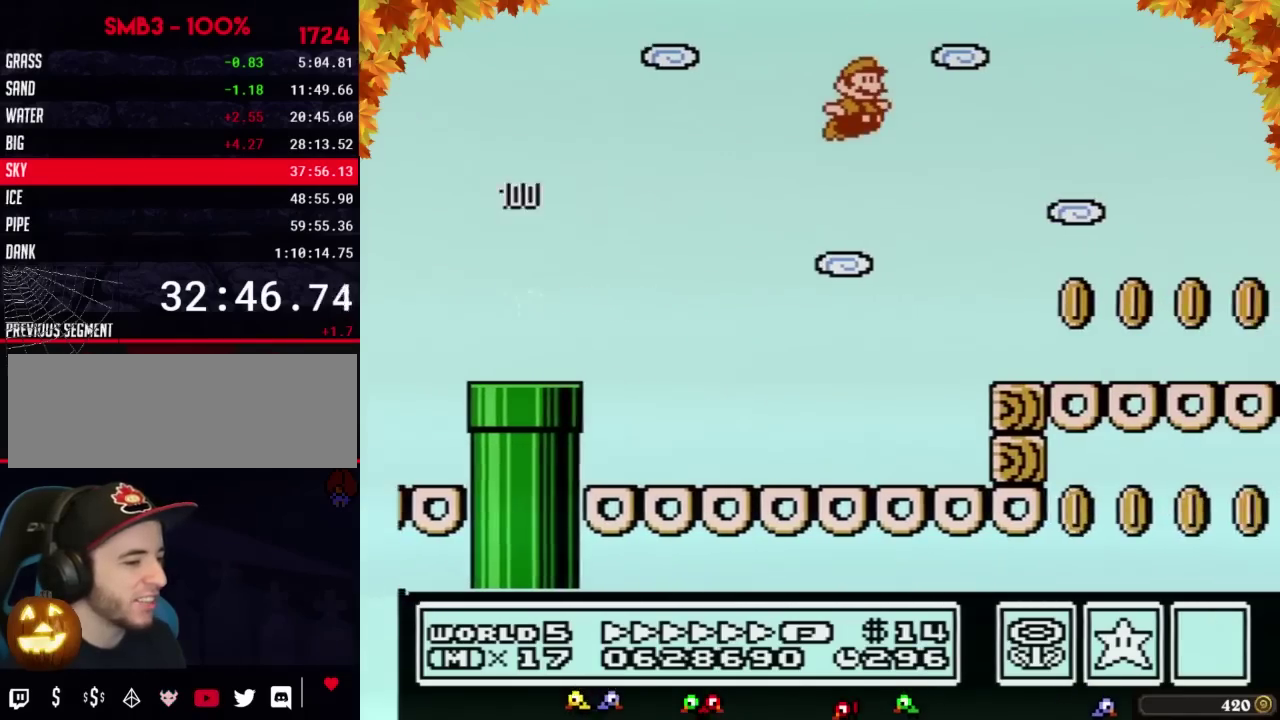
{"buttons": ["B", "DPAD_RIGHT"], "events": []}
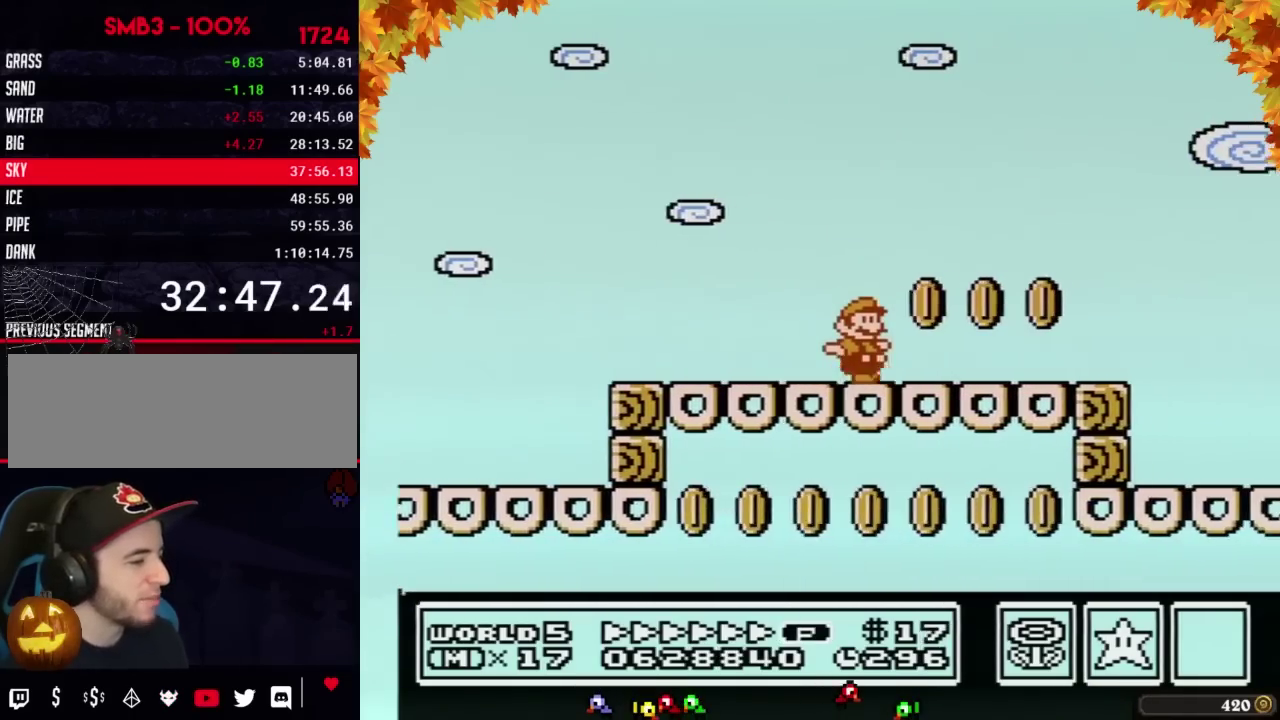
{"buttons": ["A", "B", "DPAD_RIGHT"], "events": [[450, "A", "down"]]}
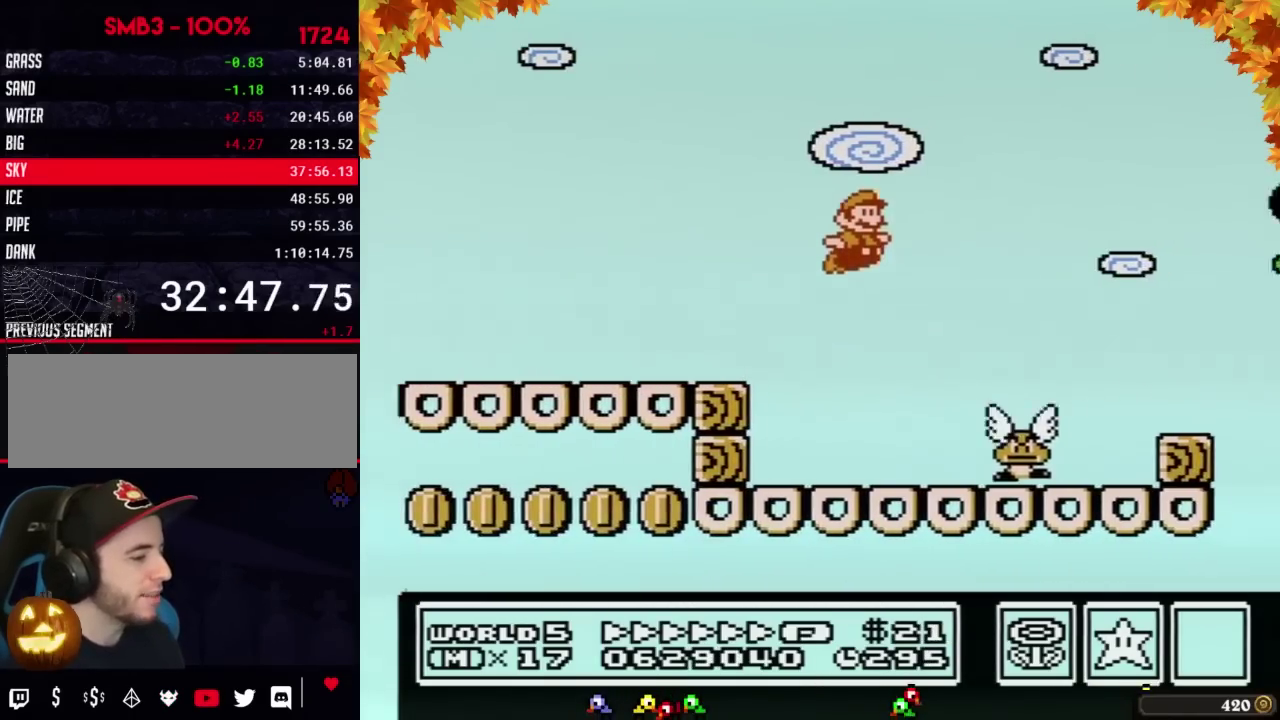
{"buttons": ["A", "B", "DPAD_RIGHT"], "events": []}
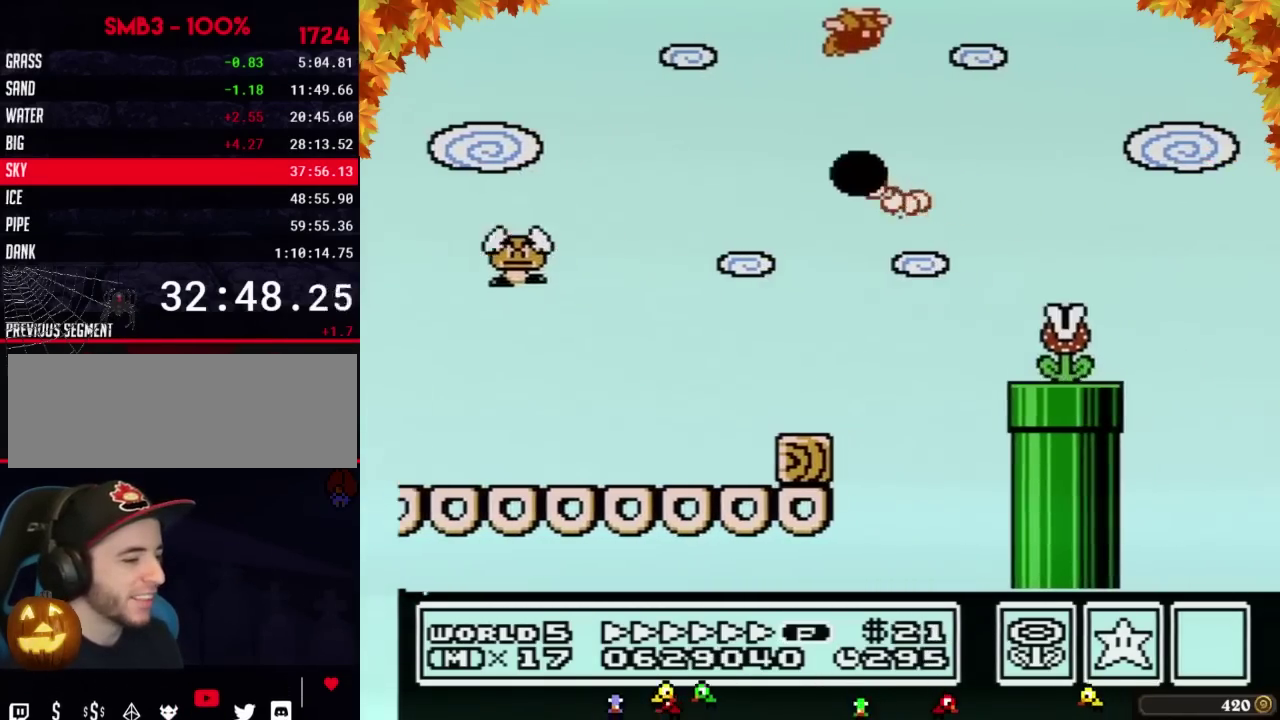
{"buttons": ["A", "B", "DPAD_RIGHT"], "events": []}
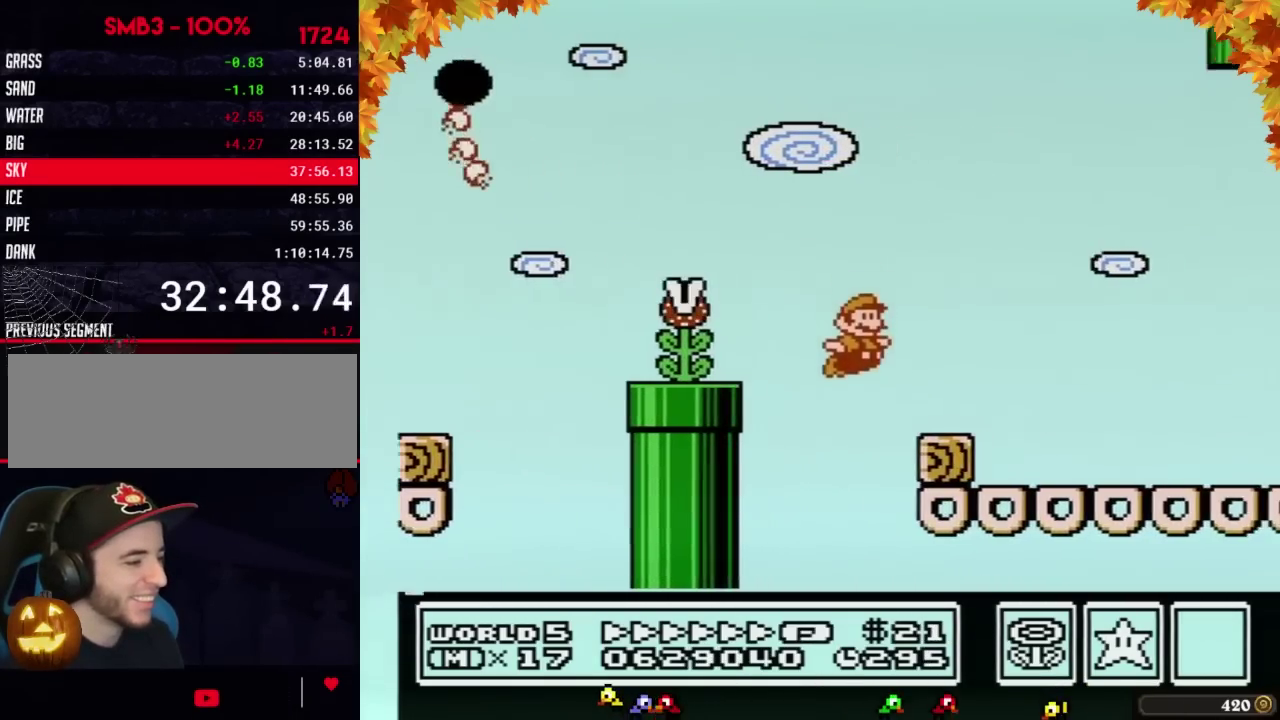
{"buttons": ["B", "DPAD_RIGHT"], "events": [[33, "A", "up"], [250, "A", "down"], [317, "A", "up"]]}
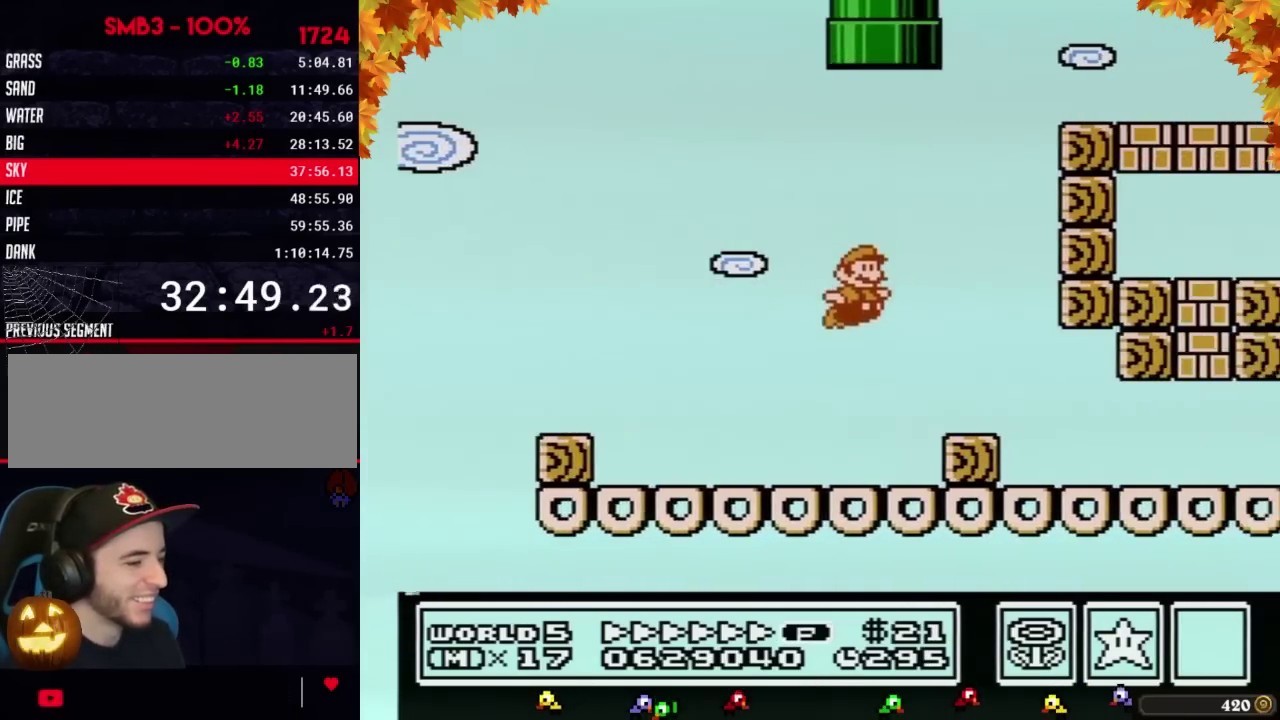
{"buttons": ["B", "DPAD_RIGHT"], "events": []}
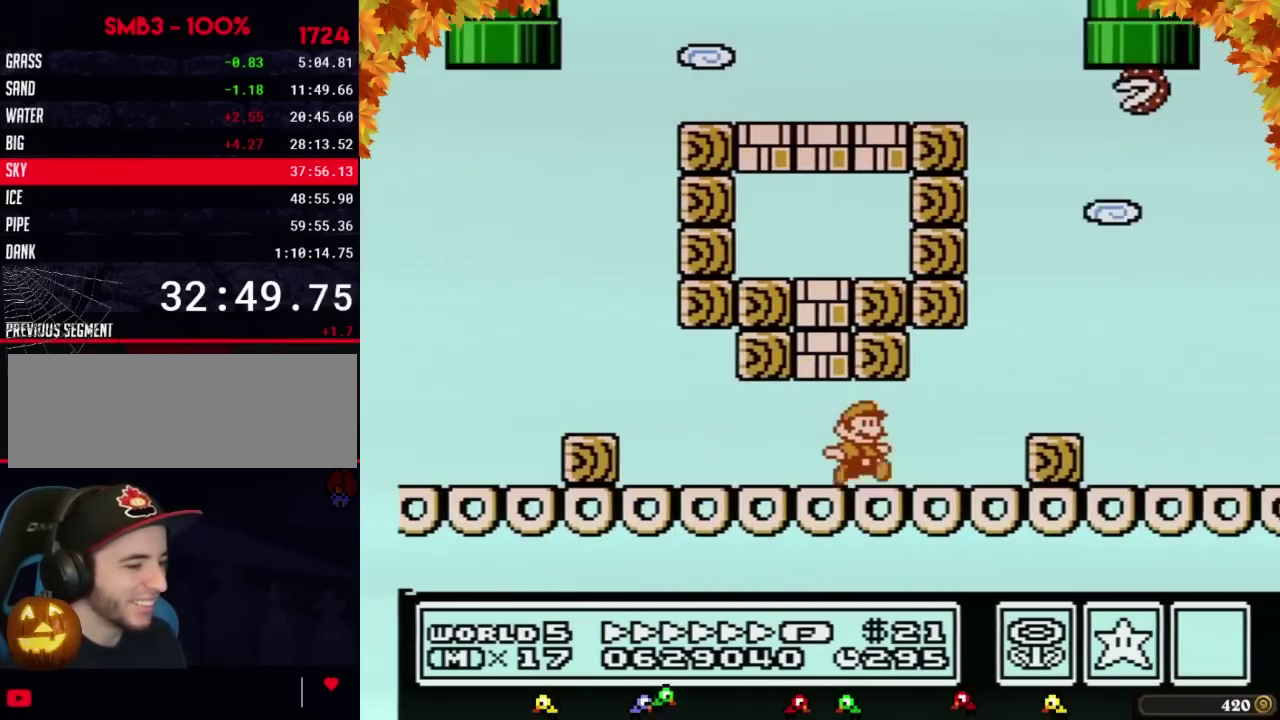
{"buttons": ["A", "DPAD_RIGHT"], "events": [[217, "A", "down"], [500, "B", "up"]]}
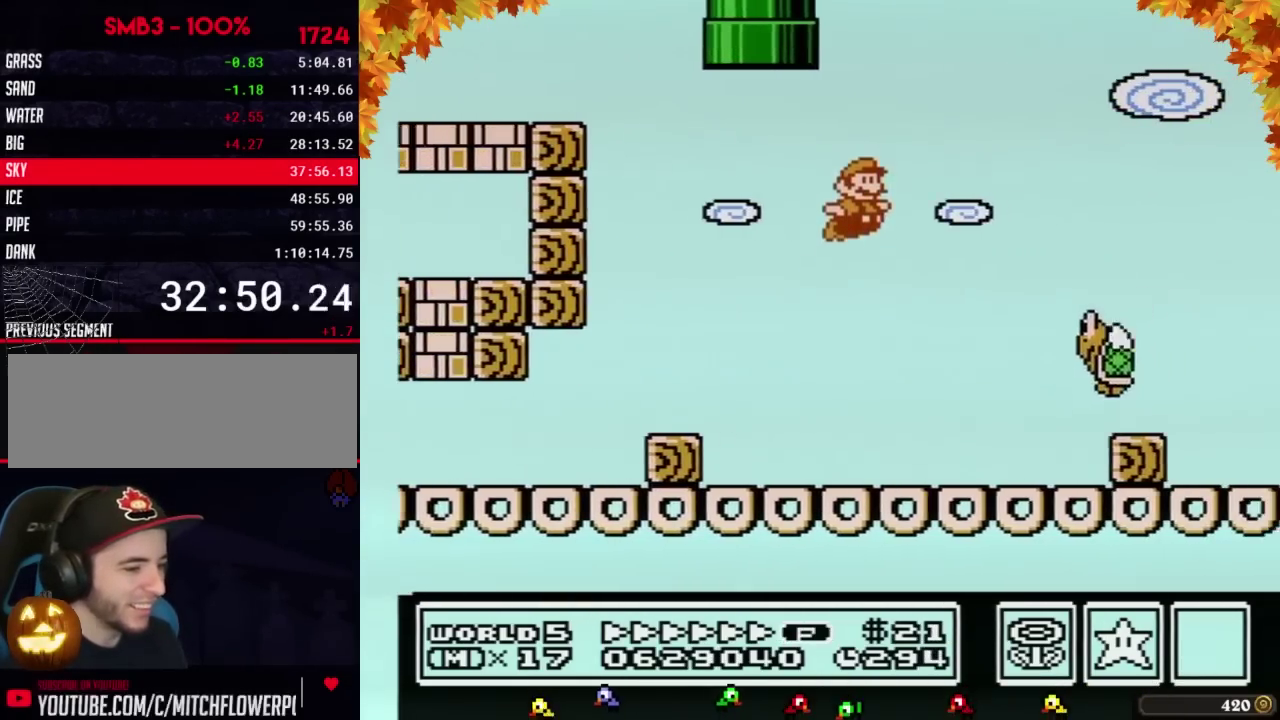
{"buttons": ["B", "DPAD_RIGHT"], "events": [[100, "A", "up"], [100, "B", "down"], [167, "B", "up"], [217, "B", "down"]]}
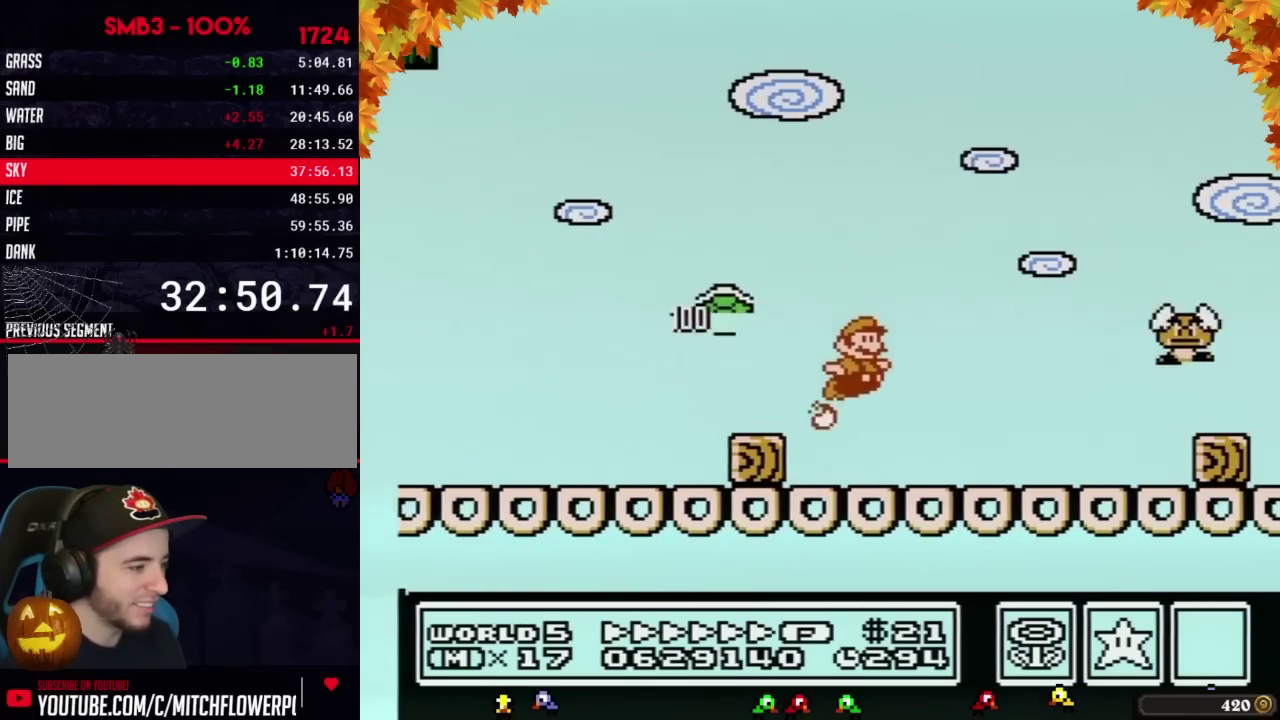
{"buttons": ["B", "DPAD_RIGHT"], "events": [[350, "A", "down"], [417, "A", "up"]]}
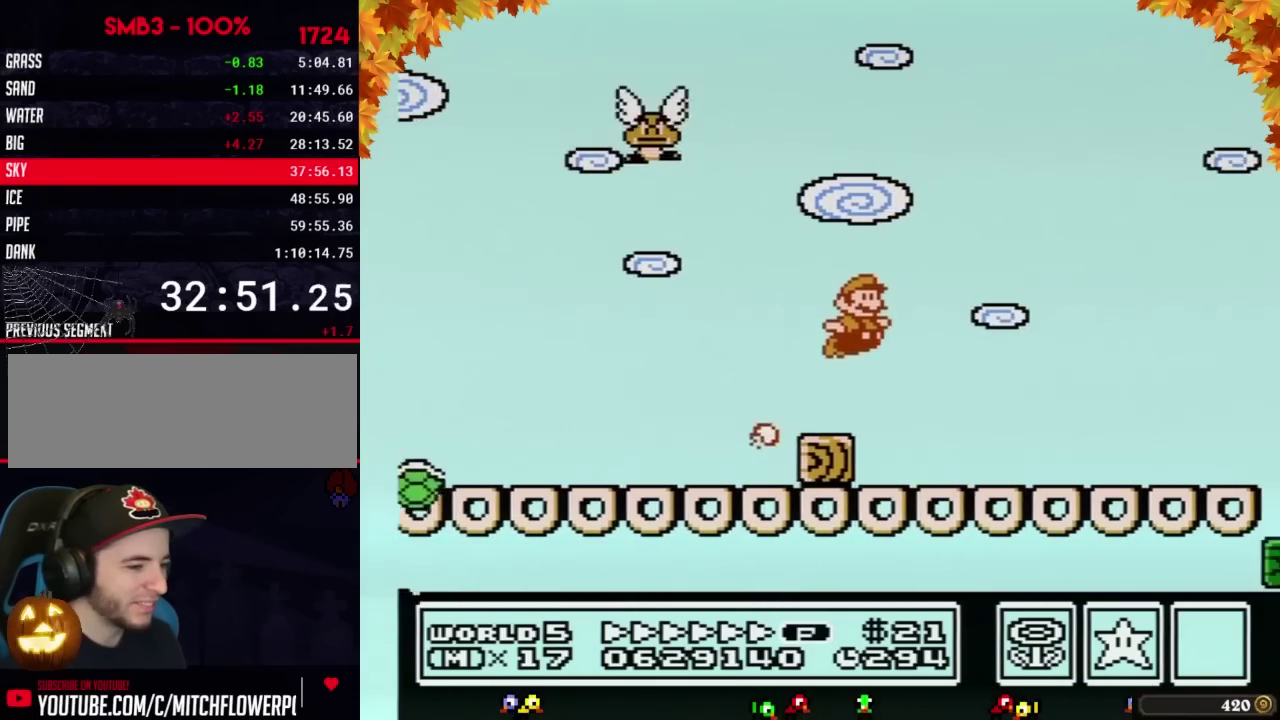
{"buttons": ["A", "B", "DPAD_RIGHT"], "events": [[433, "A", "down"]]}
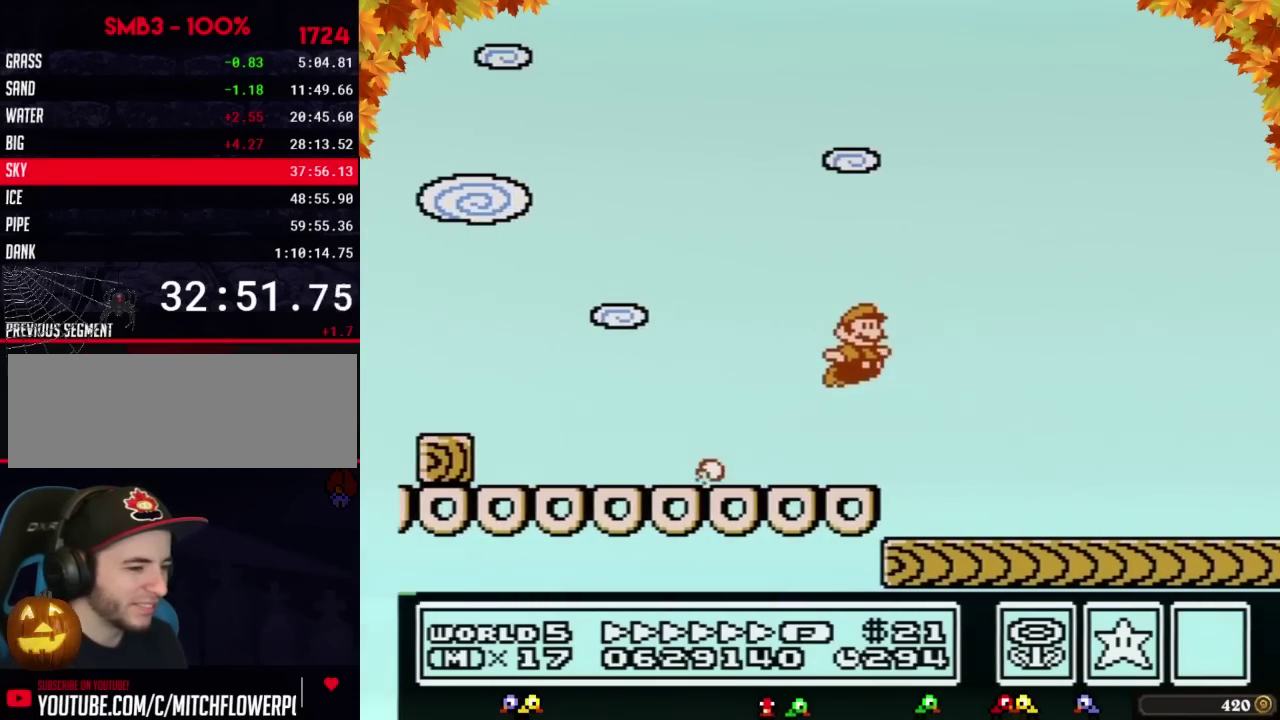
{"buttons": ["B", "DPAD_RIGHT"], "events": [[33, "A", "up"]]}
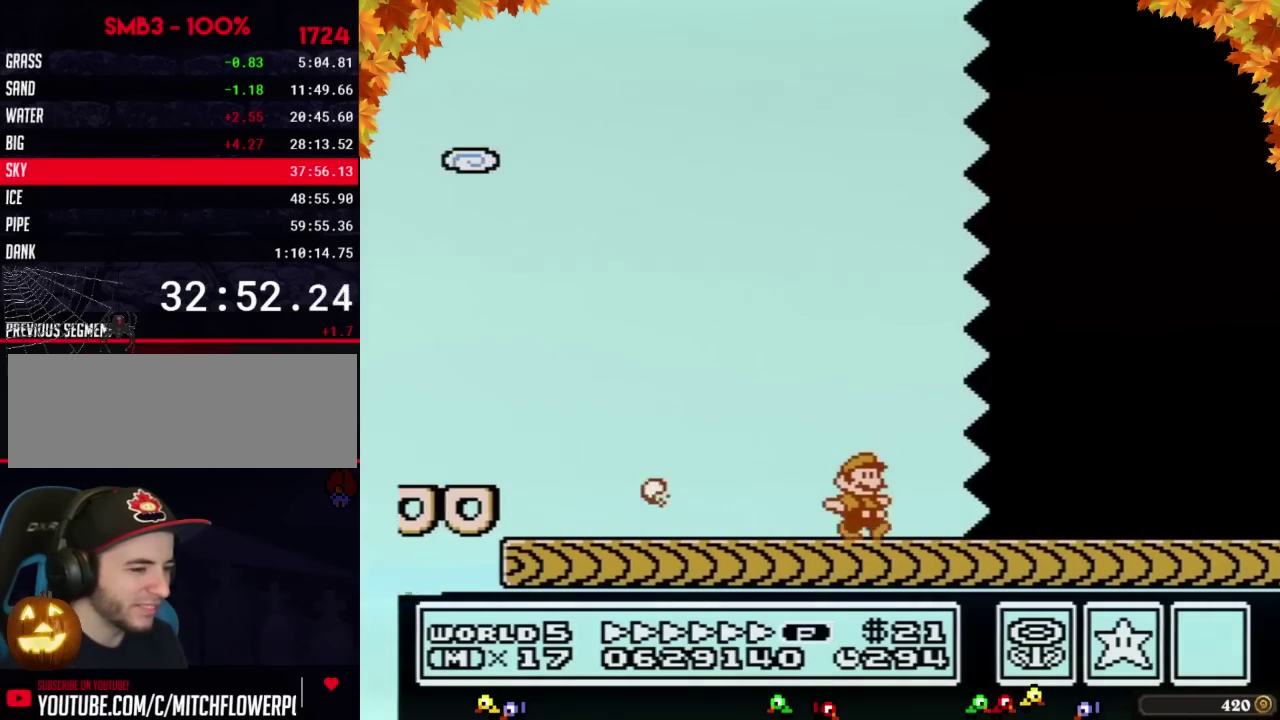
{"buttons": ["B", "DPAD_RIGHT"], "events": []}
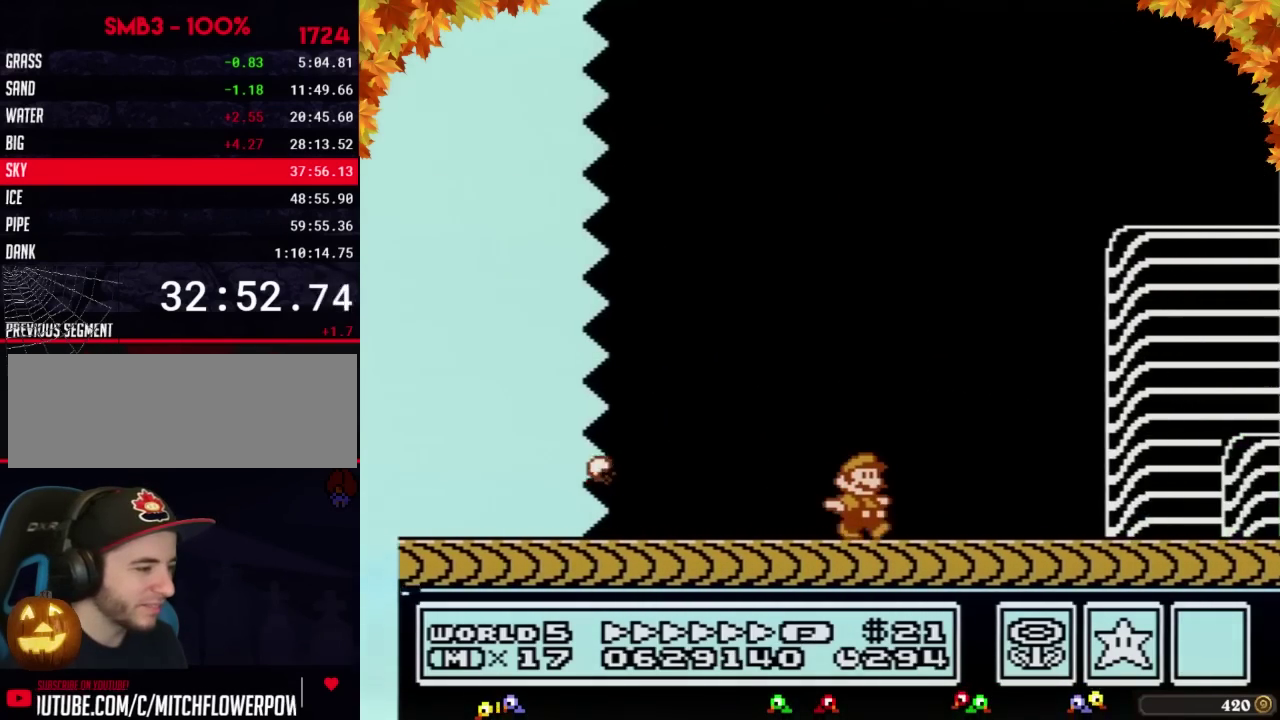
{"buttons": ["B", "DPAD_RIGHT"], "events": []}
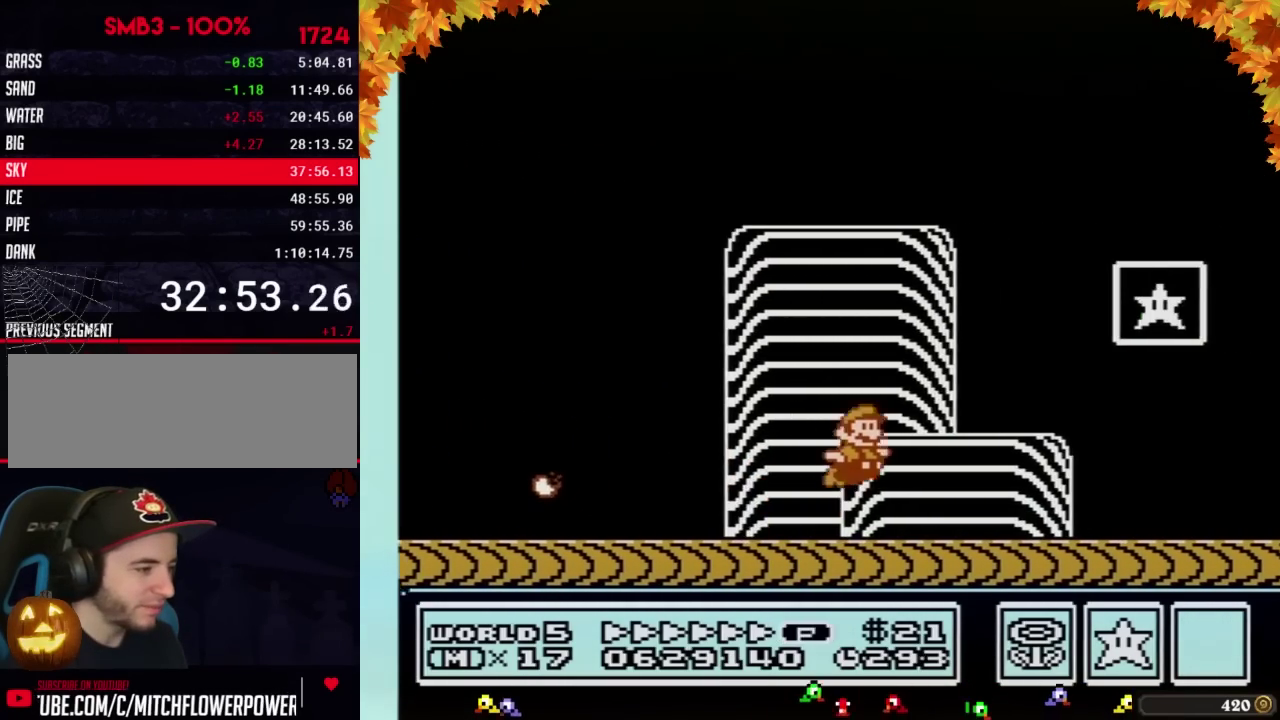
{"buttons": [], "events": [[33, "A", "down"], [250, "A", "up"], [250, "B", "up"], [350, "B", "down"], [417, "B", "up"], [450, "DPAD_RIGHT", "up"]]}